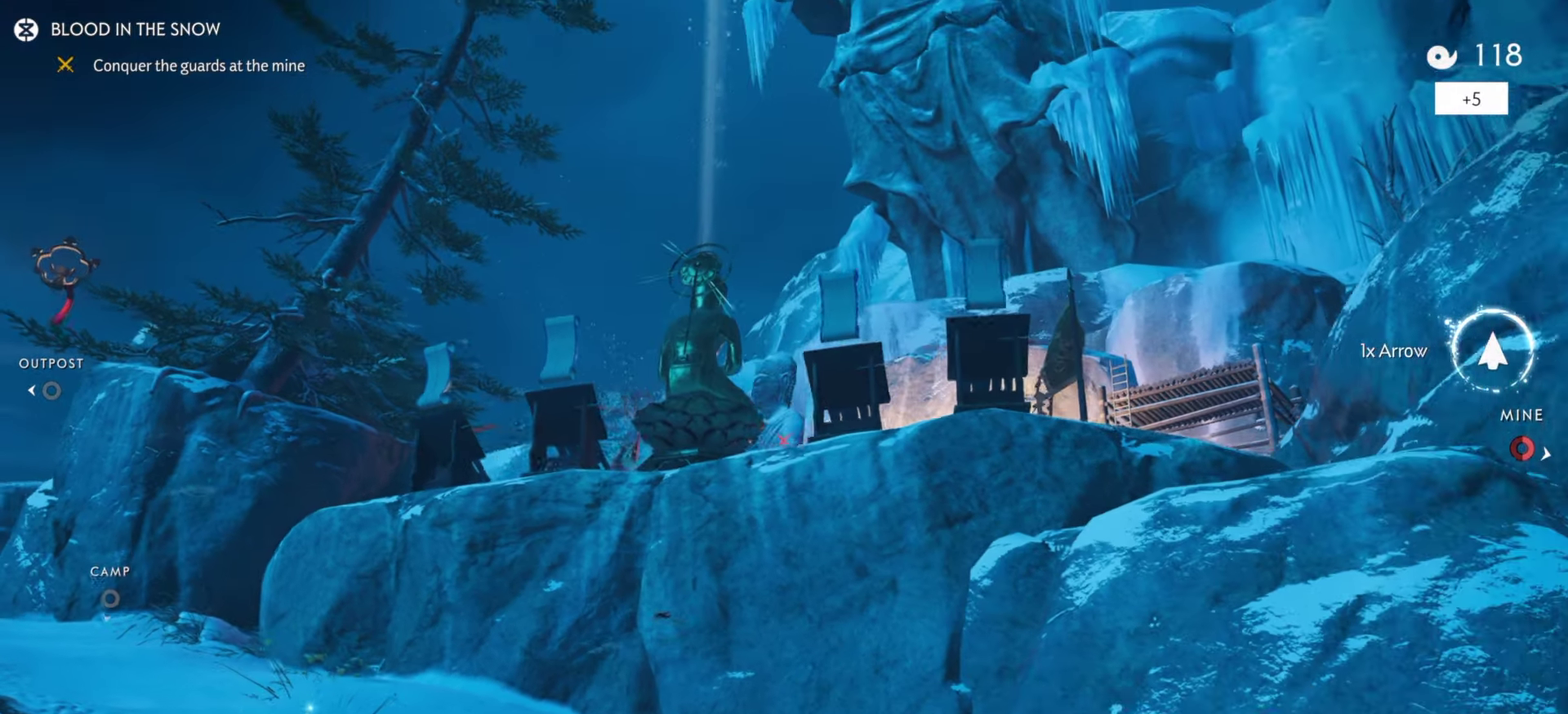
Gameplay with a controller (PlayStation layout); each line is a JSON object with the inputs held at the frame after it (dt_ms = milliseconds from this image to that frame). "events" lists button and stick changes between this image and that frame as [ms after this image, input, new state], when the widget could be followed in between. Not read: TOUCHPAD.
{"dt_ms": 400, "buttons": [], "left_stick": "up-right", "right_stick": "down-right"}
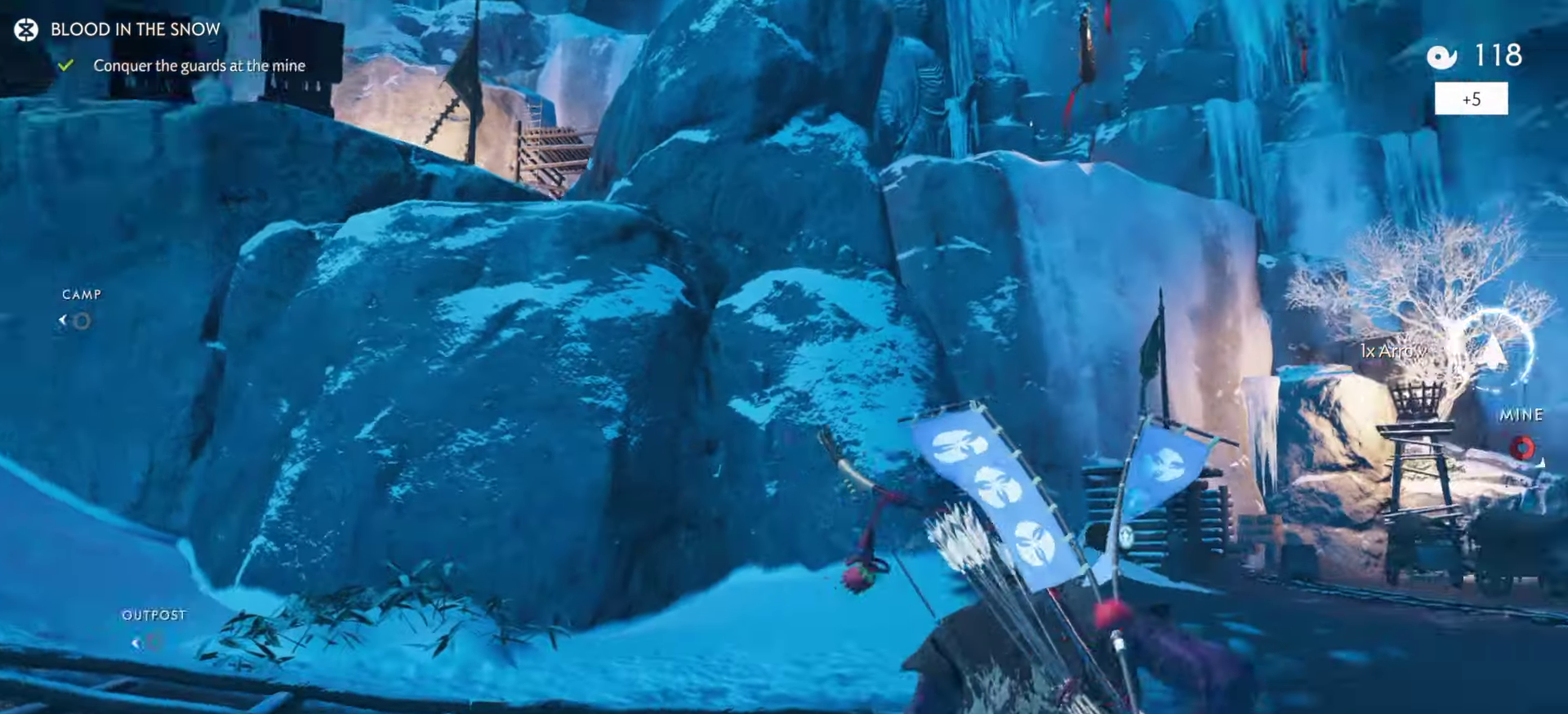
{"dt_ms": 400, "buttons": [], "left_stick": "up", "right_stick": "center", "events": [[50, "L3", "down"], [150, "L3", "up"], [150, "left_stick", "up"], [167, "right_stick", "center"], [267, "L3", "down"], [350, "L3", "up"]]}
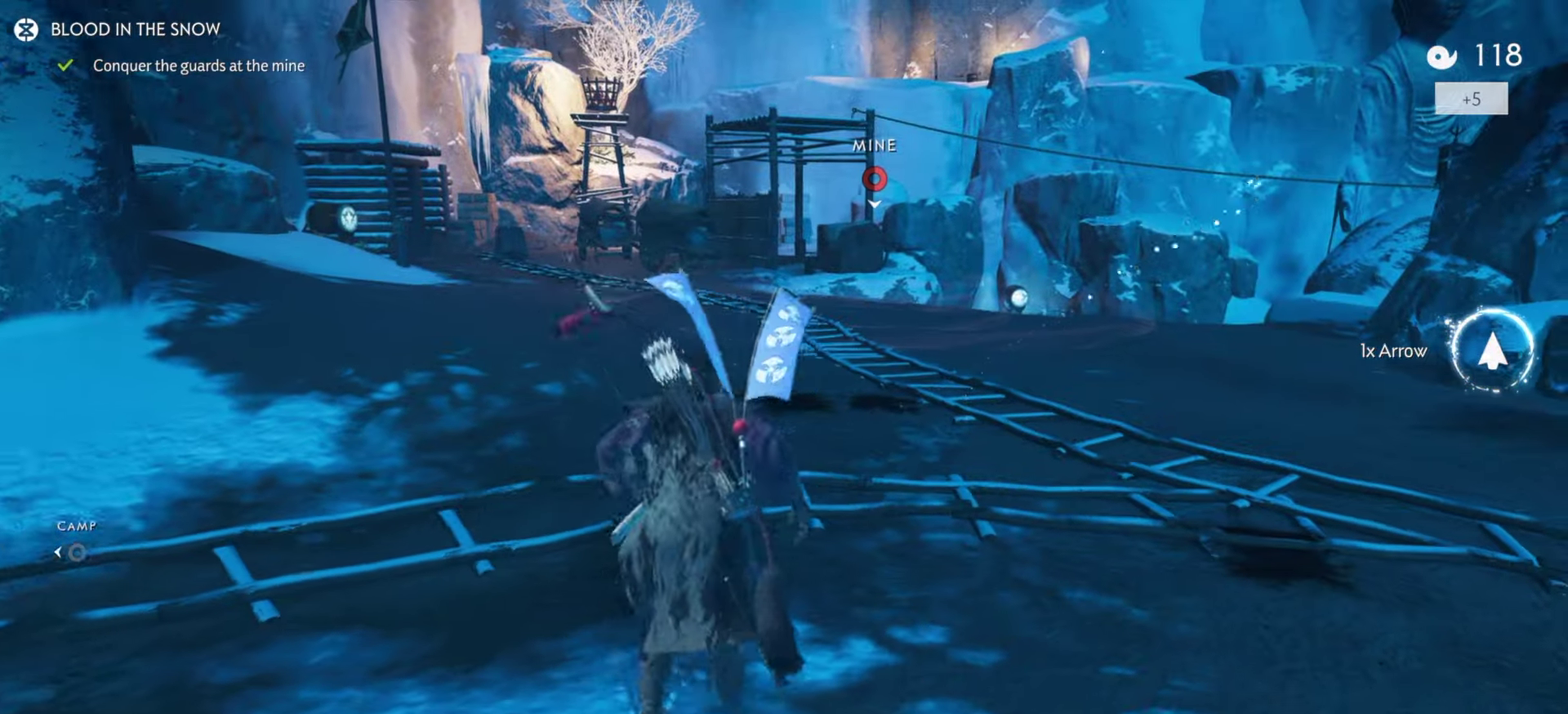
{"dt_ms": 600, "buttons": ["CIRCLE"], "left_stick": "up", "right_stick": "center", "events": [[100, "CIRCLE", "down"], [150, "CIRCLE", "up"], [250, "CIRCLE", "down"], [334, "CIRCLE", "up"], [367, "START", "down"], [517, "START", "up"], [567, "CIRCLE", "down"]]}
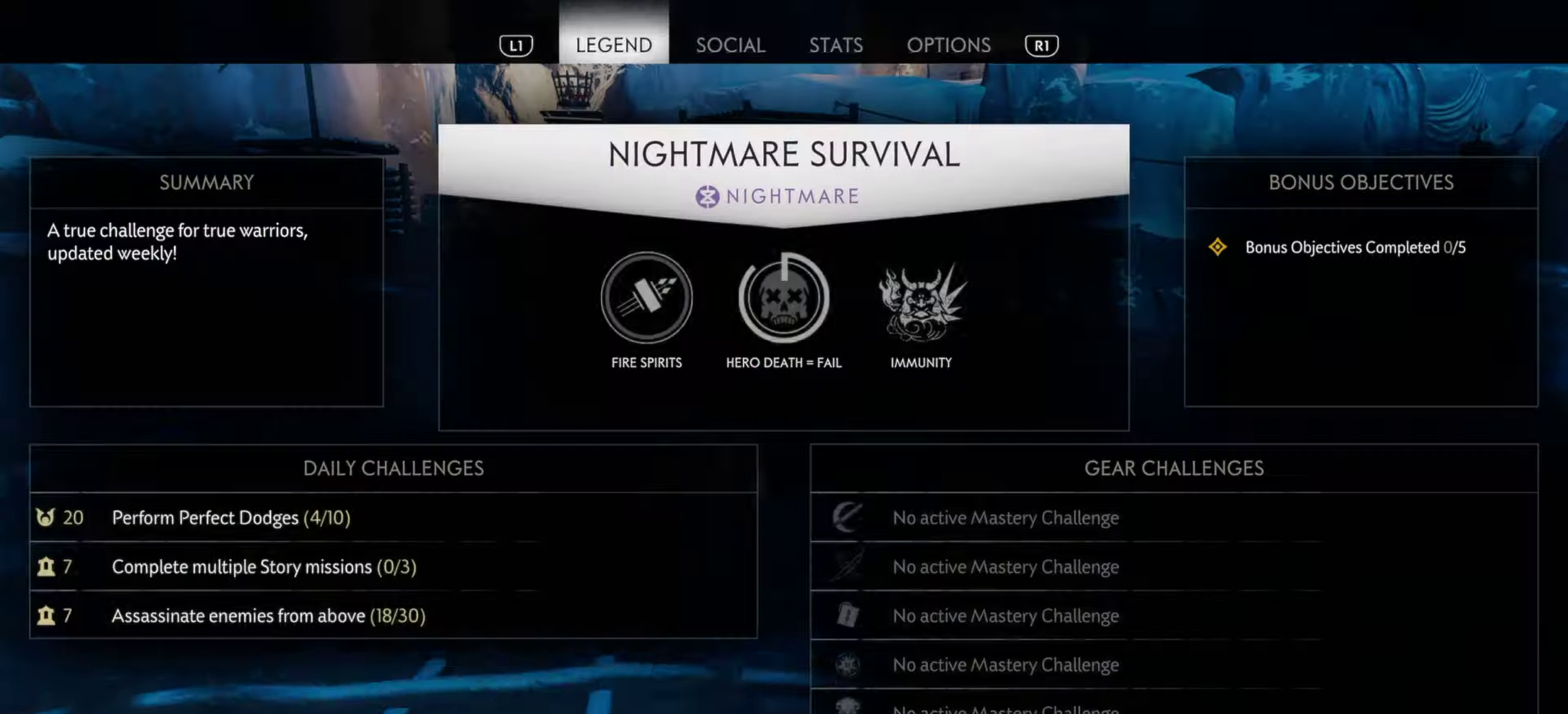
{"dt_ms": 400, "buttons": ["L3"], "left_stick": "up", "right_stick": "center", "events": [[83, "CIRCLE", "up"], [316, "L3", "down"]]}
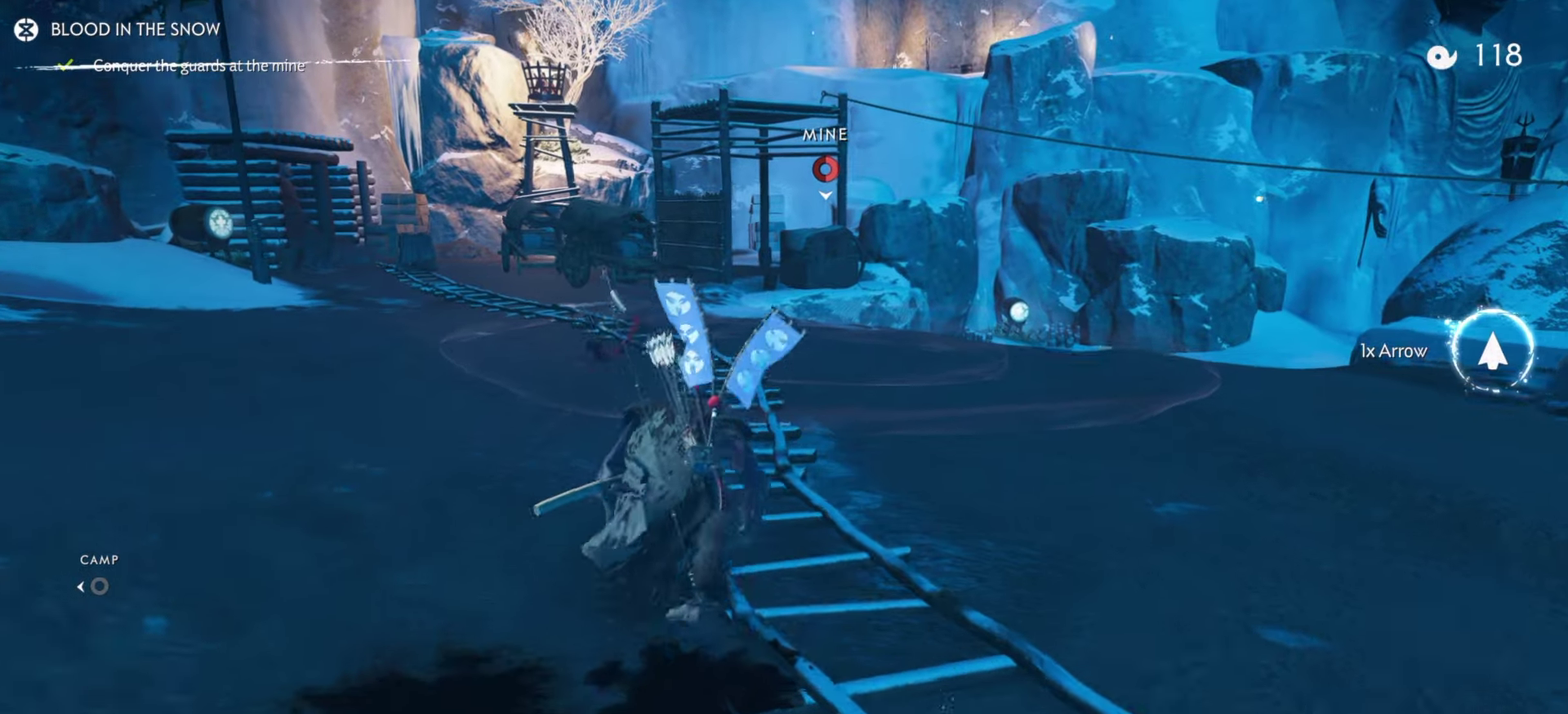
{"dt_ms": 600, "buttons": [], "left_stick": "up", "right_stick": "down-right"}
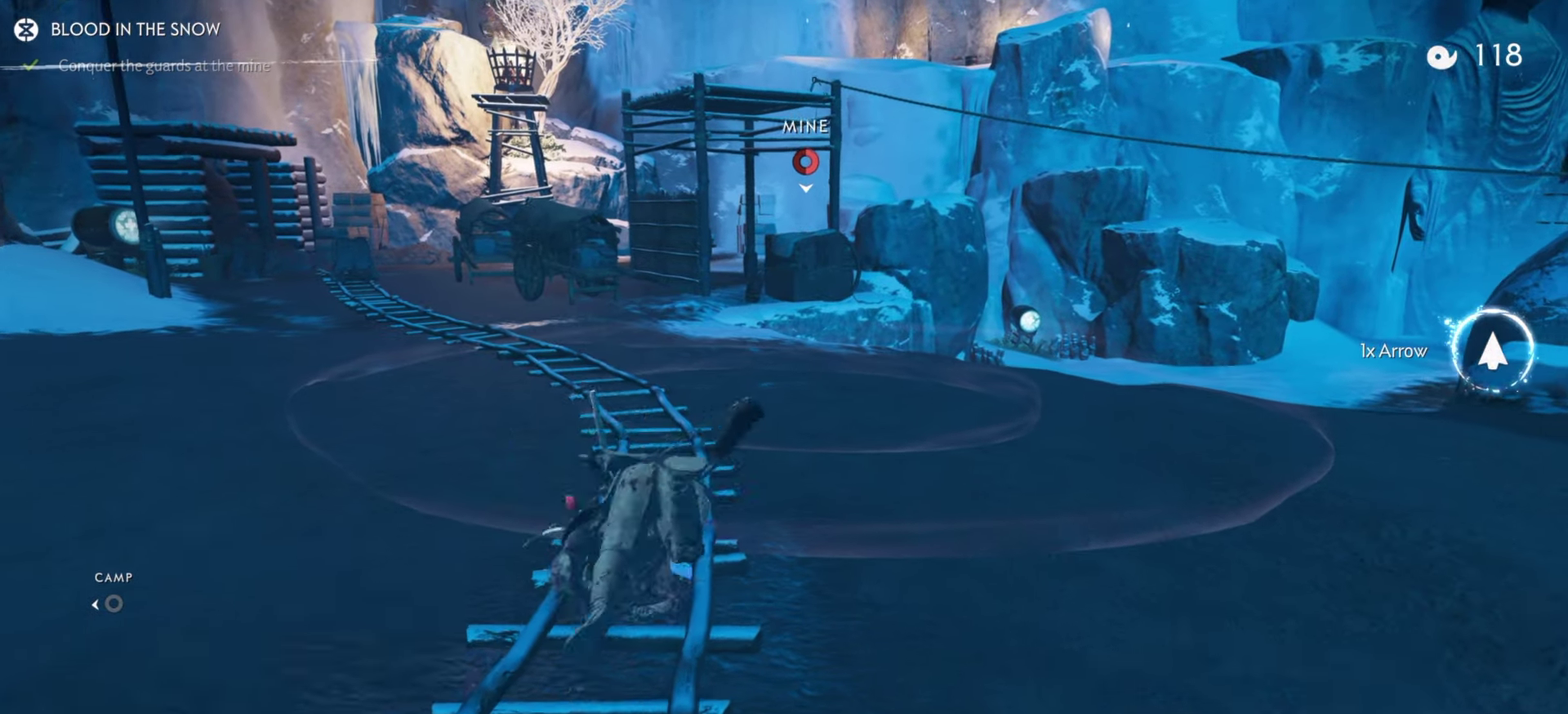
{"dt_ms": 300, "buttons": [], "left_stick": "up", "right_stick": "center", "events": [[33, "right_stick", "right"], [233, "right_stick", "center"]]}
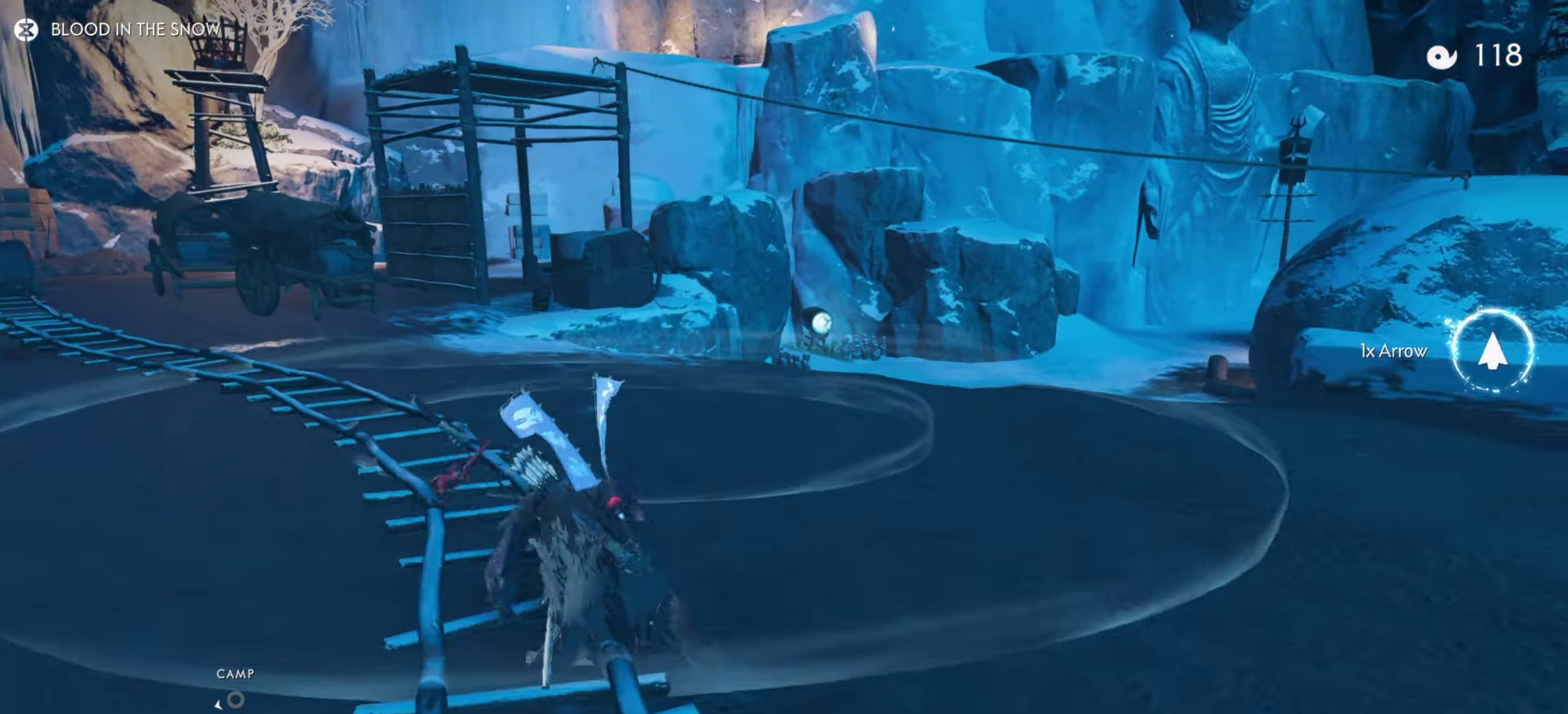
{"dt_ms": 700, "buttons": [], "left_stick": "up", "right_stick": "center", "events": [[183, "left_stick", "center"], [316, "left_stick", "up"]]}
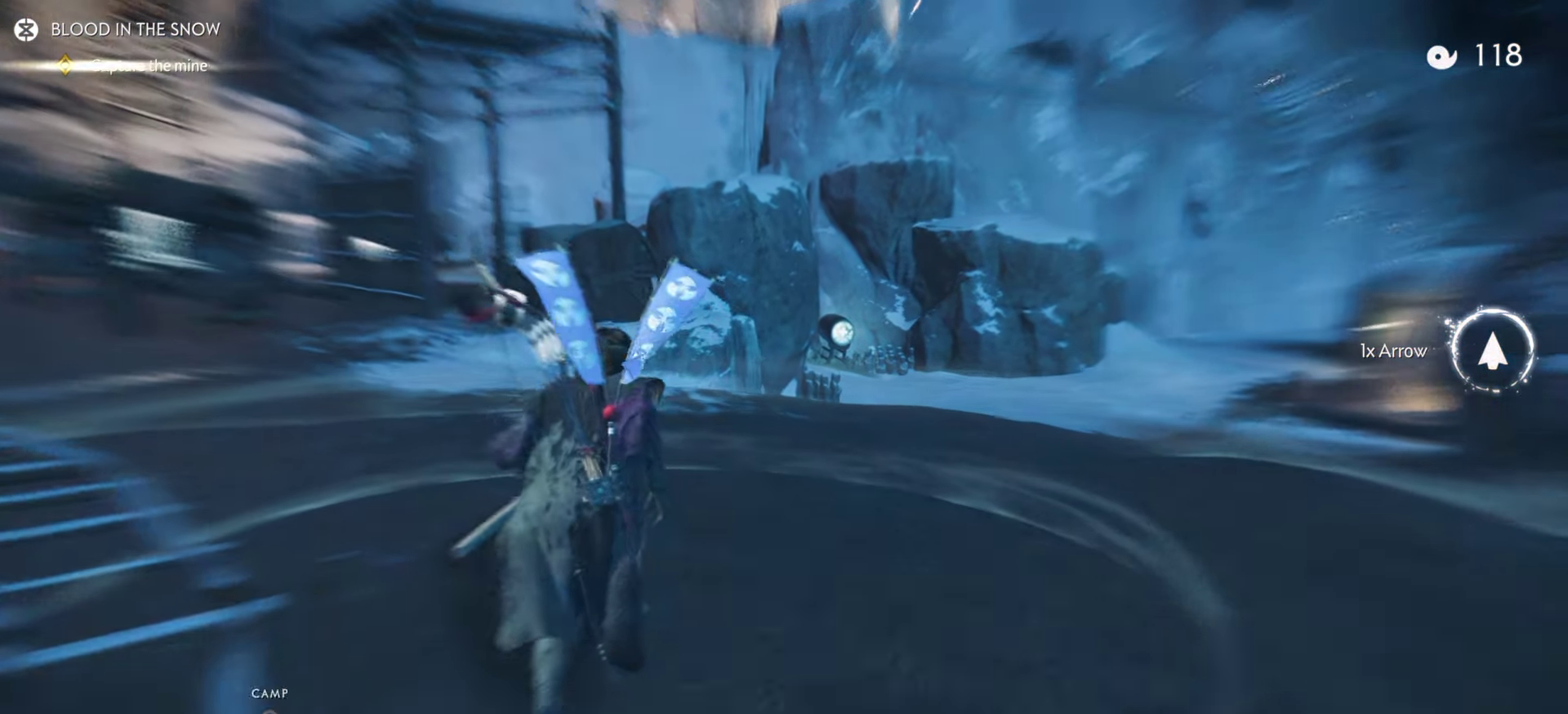
{"dt_ms": 600, "buttons": [], "left_stick": "center", "right_stick": "center", "events": [[416, "left_stick", "center"]]}
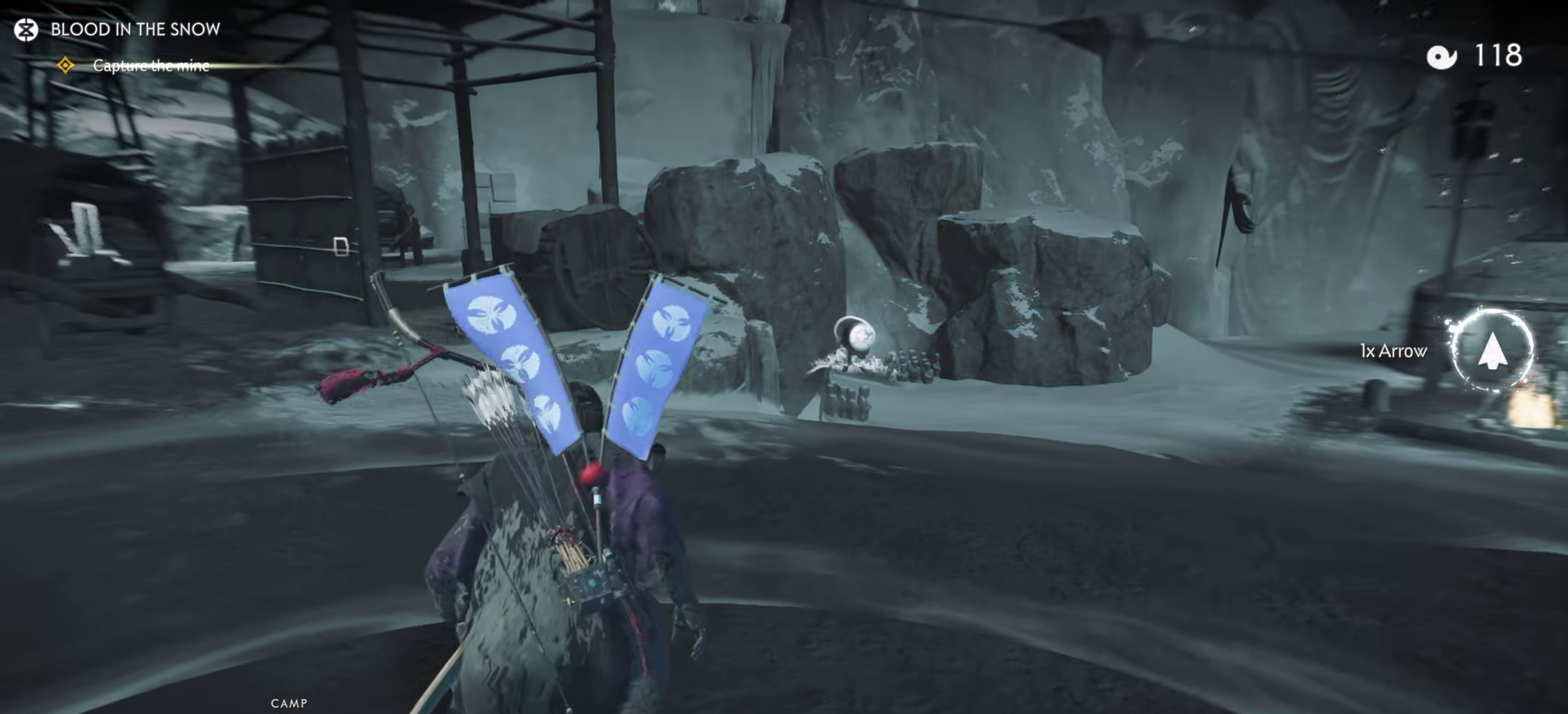
{"dt_ms": 400, "buttons": [], "left_stick": "center", "right_stick": "center", "events": []}
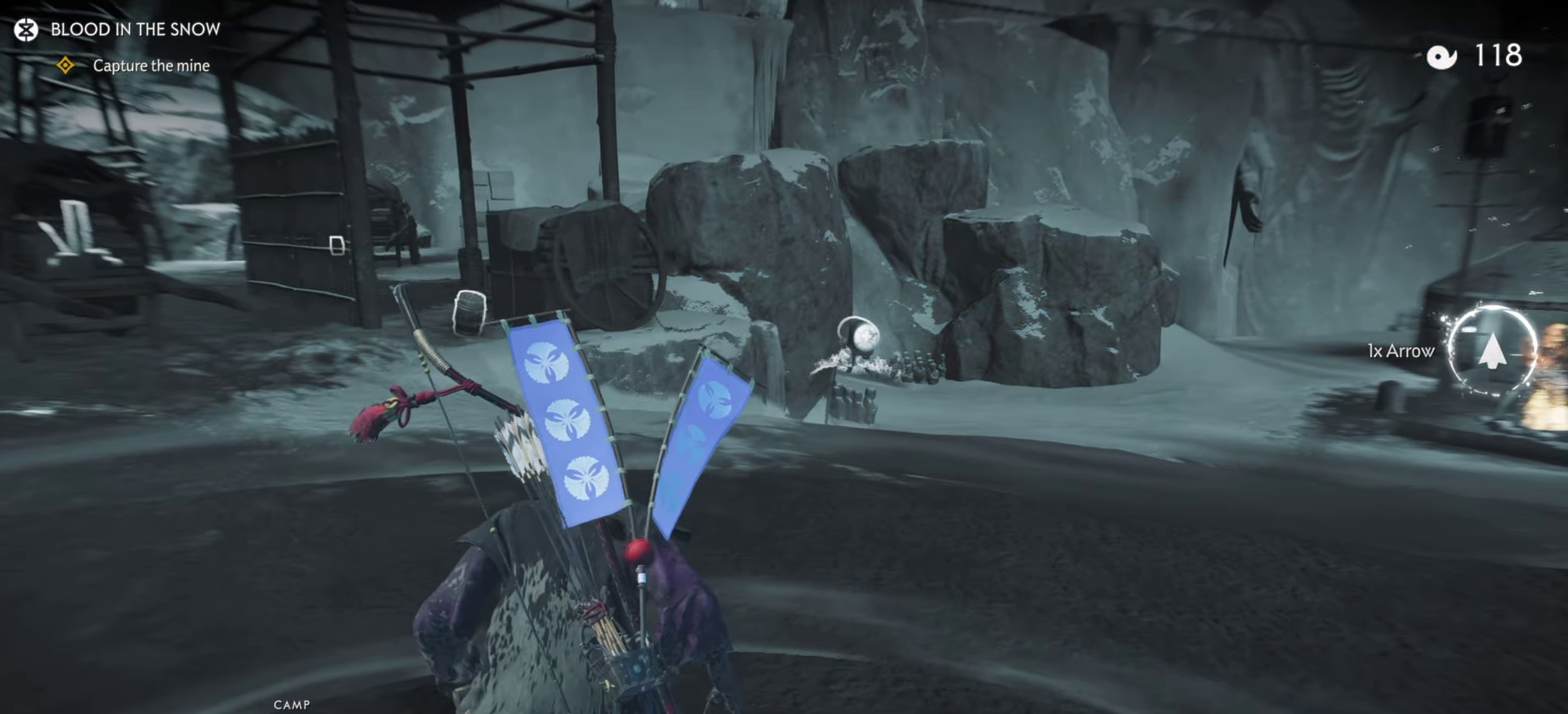
{"dt_ms": 500, "buttons": [], "left_stick": "center", "right_stick": "center", "events": []}
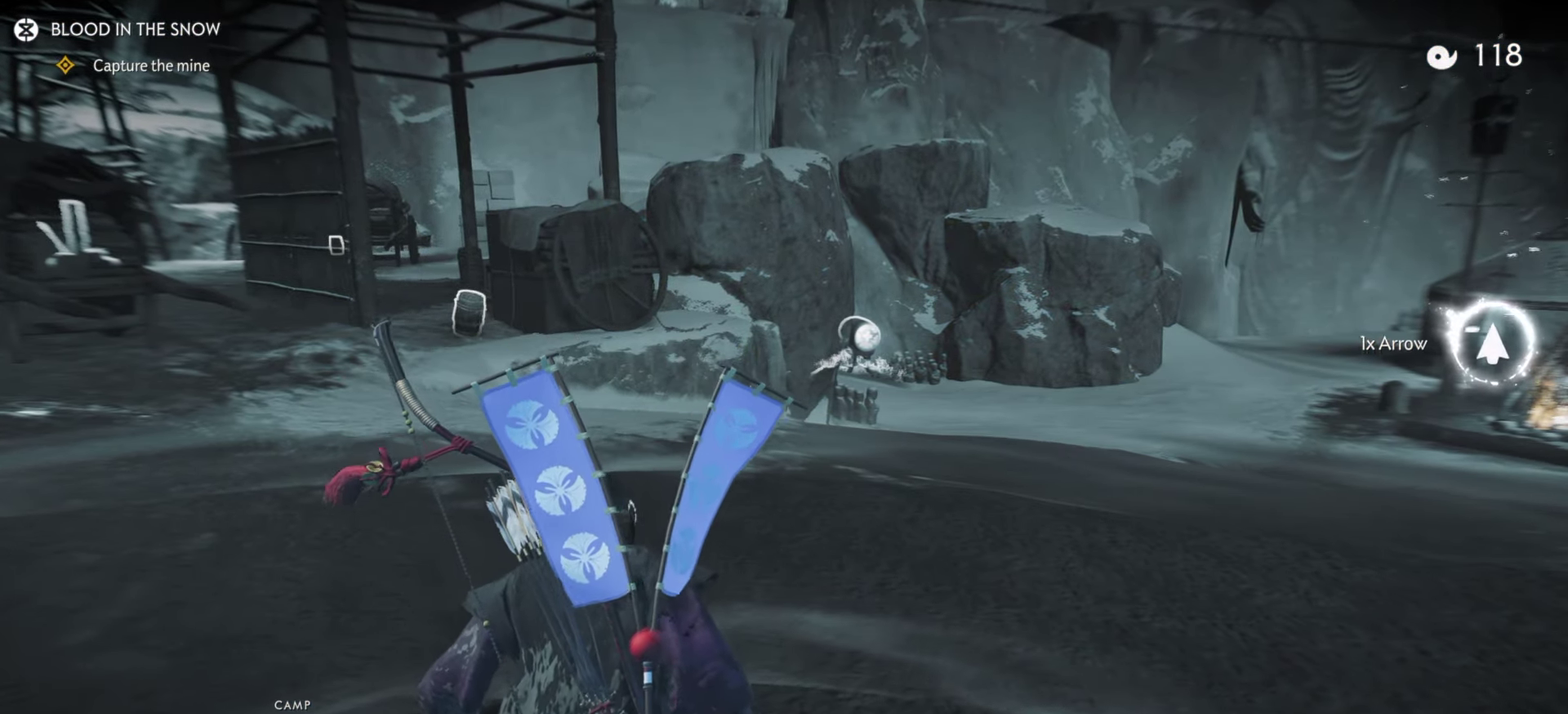
{"dt_ms": 500, "buttons": [], "left_stick": "center", "right_stick": "center", "events": []}
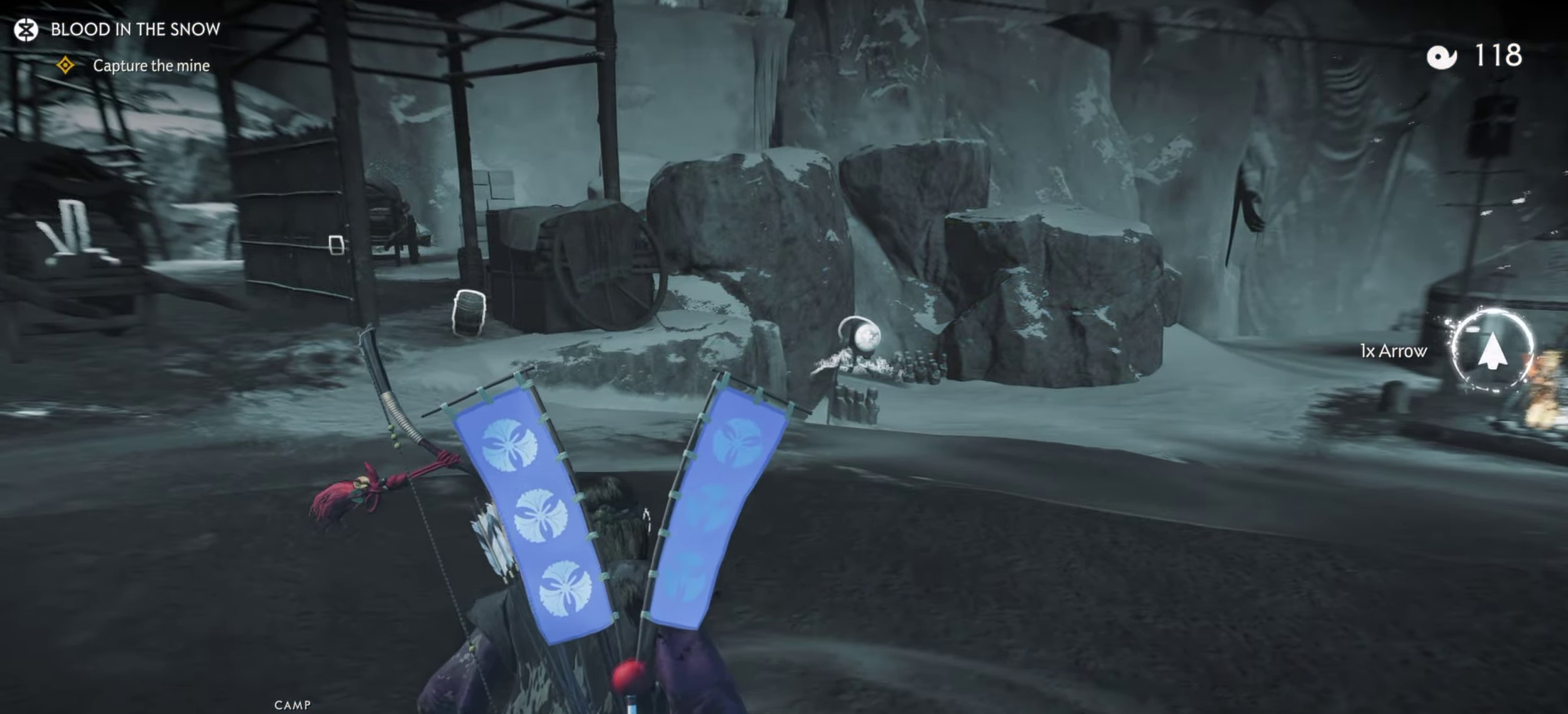
{"dt_ms": 300, "buttons": [], "left_stick": "up", "right_stick": "center", "events": [[250, "left_stick", "up"]]}
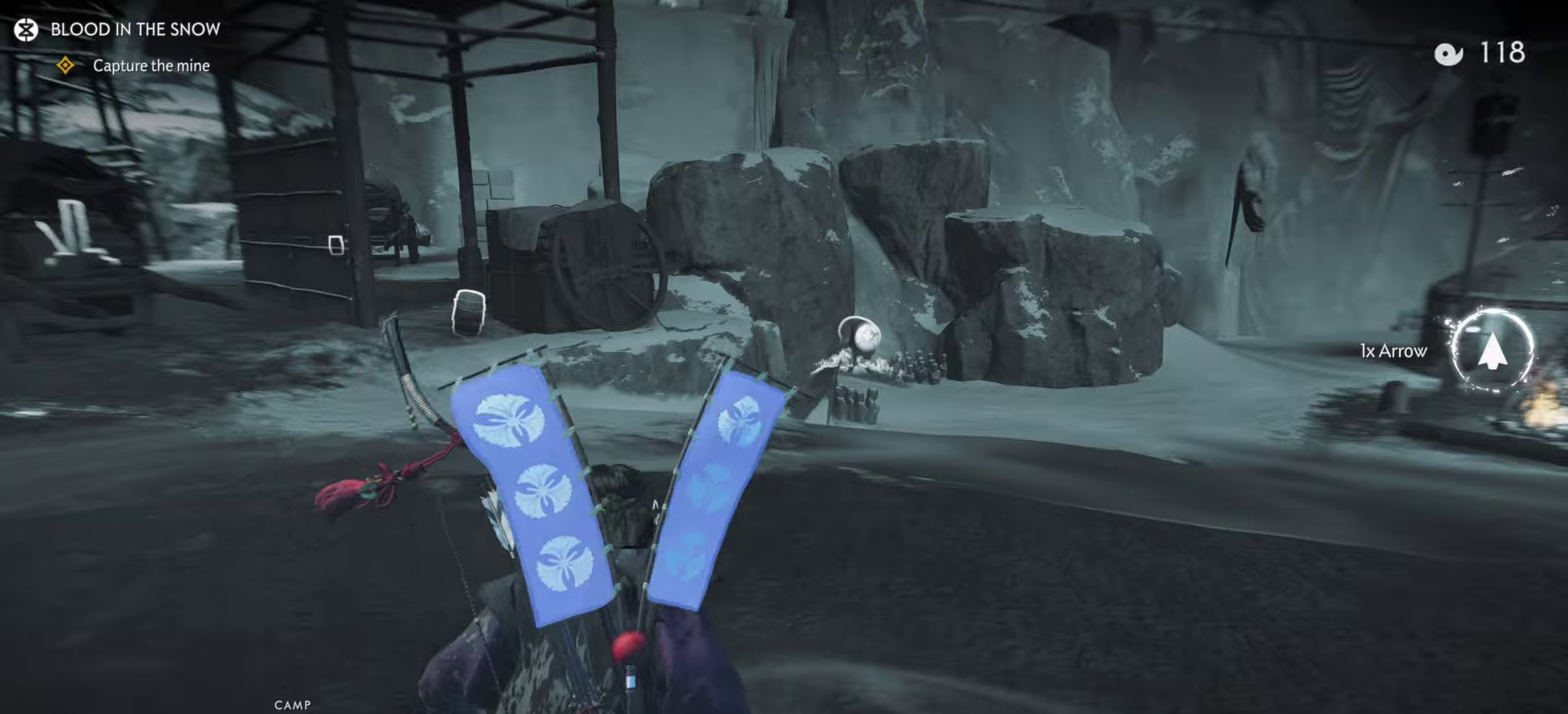
{"dt_ms": 700, "buttons": [], "left_stick": "down-left", "right_stick": "right", "events": [[150, "right_stick", "down-right"], [283, "left_stick", "center"], [517, "right_stick", "right"], [567, "left_stick", "down-left"]]}
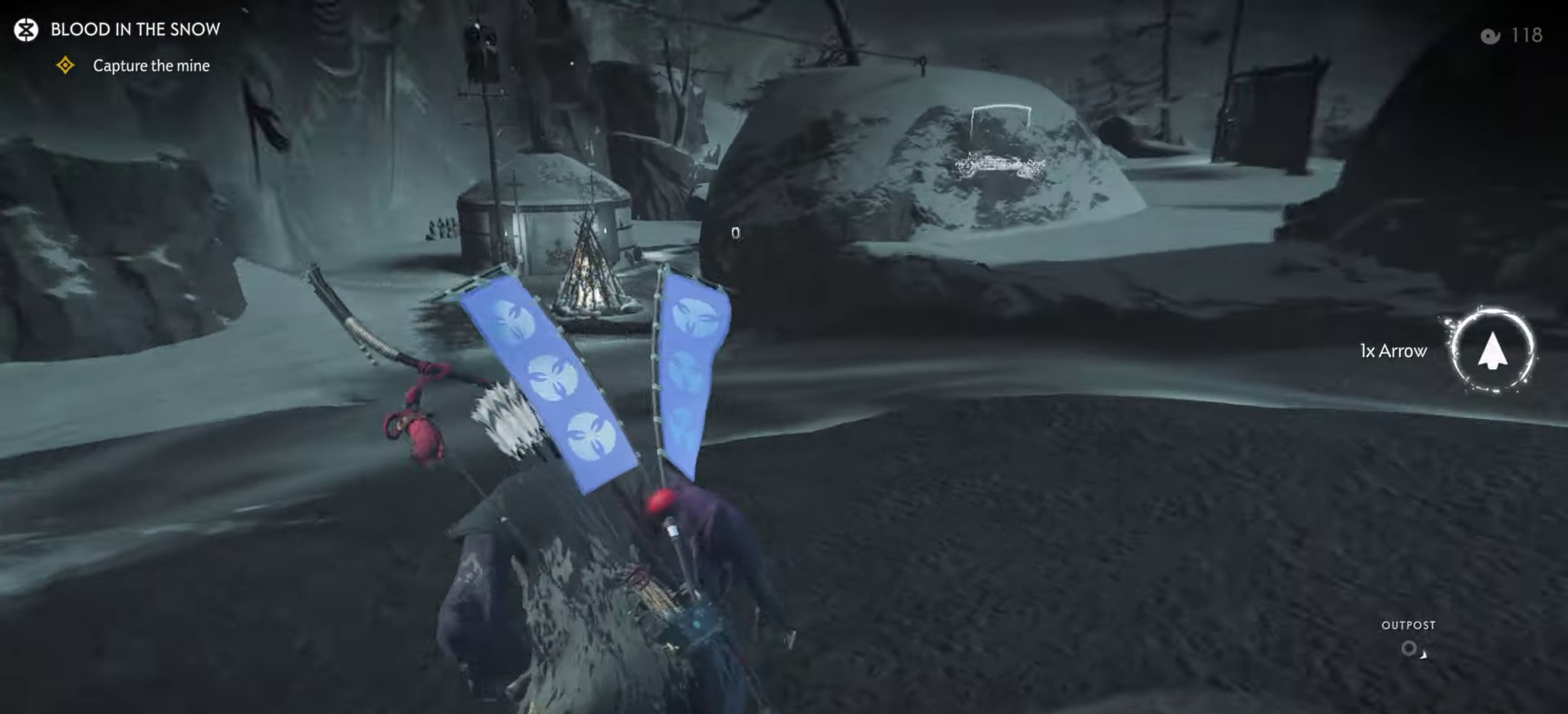
{"dt_ms": 500, "buttons": [], "left_stick": "left", "right_stick": "center", "events": [[217, "right_stick", "center"], [267, "left_stick", "center"], [433, "left_stick", "left"]]}
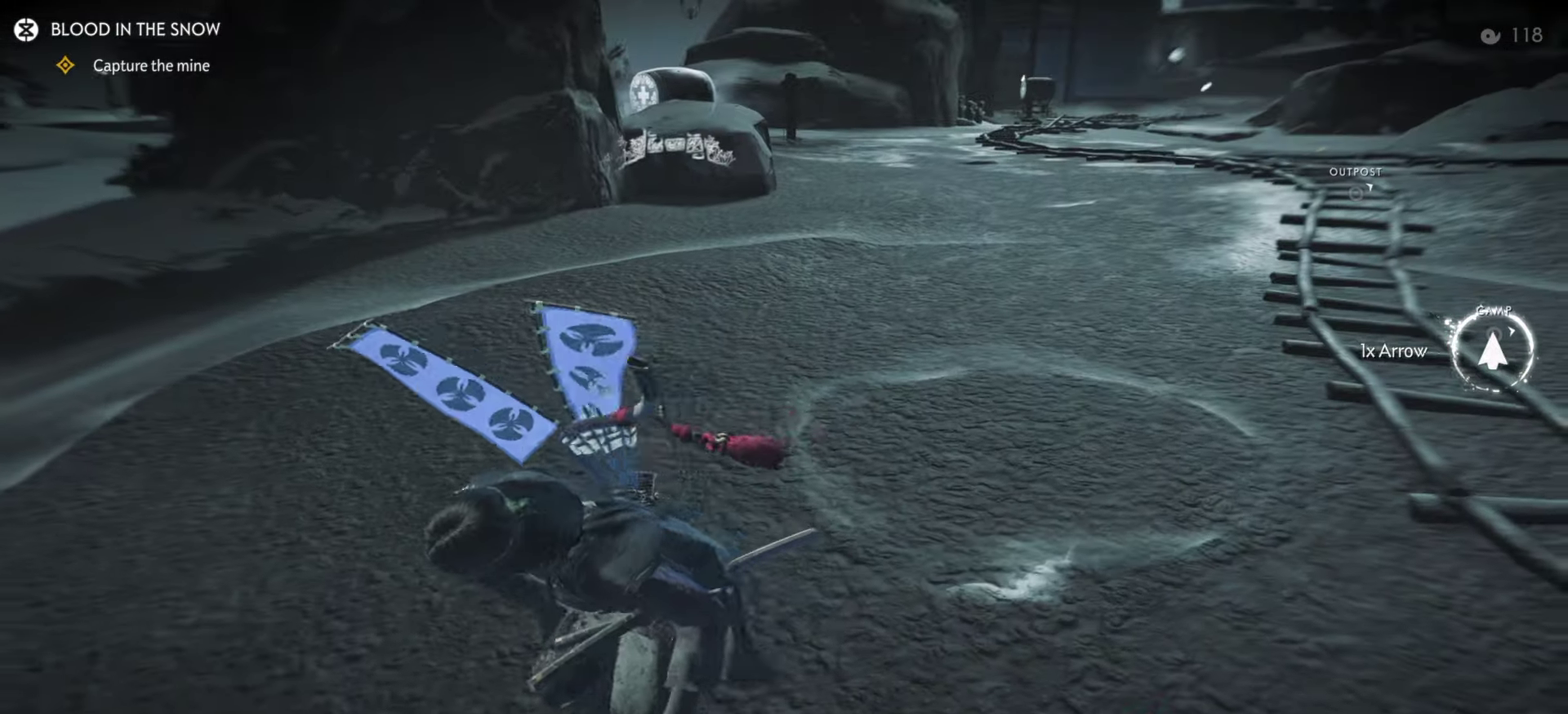
{"dt_ms": 500, "buttons": [], "left_stick": "center", "right_stick": "center", "events": [[367, "left_stick", "center"]]}
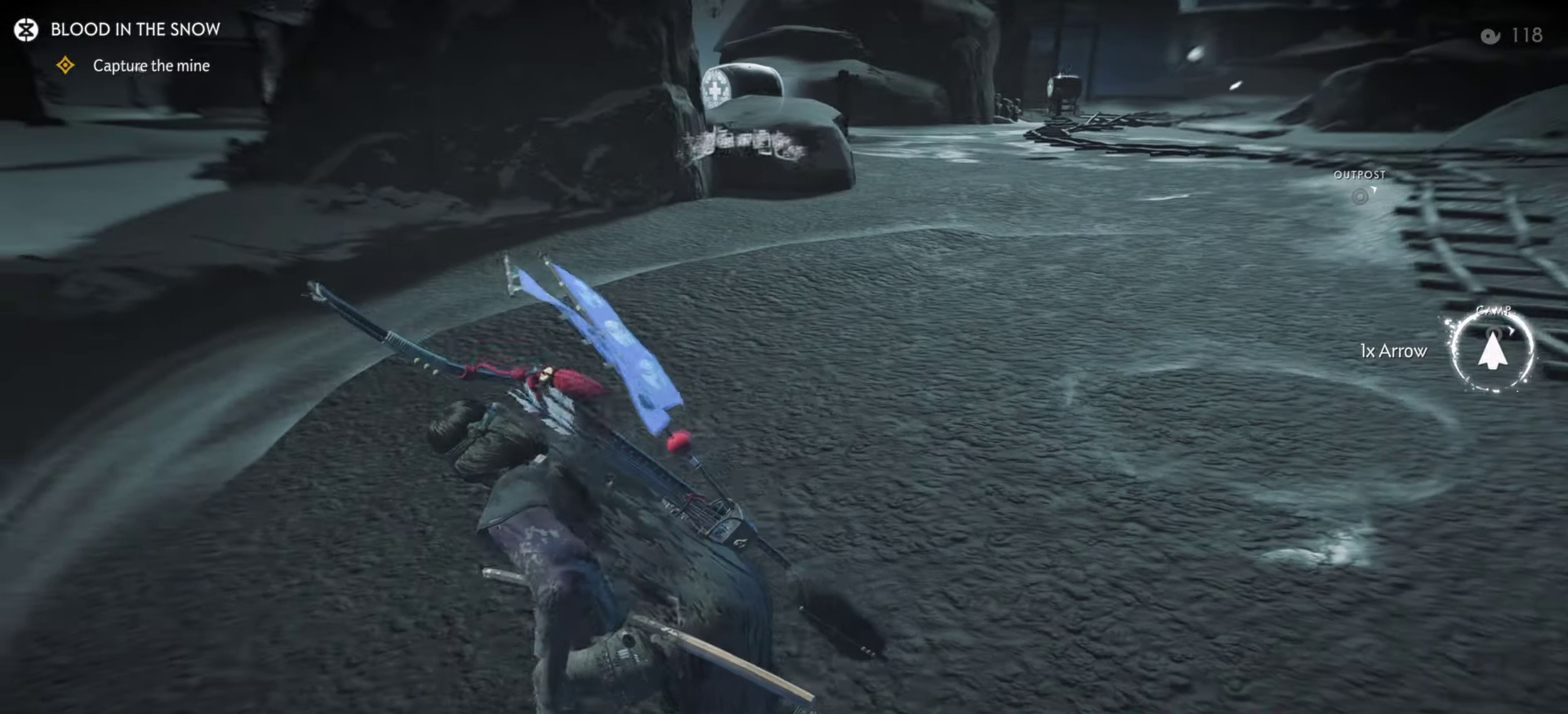
{"dt_ms": 500, "buttons": [], "left_stick": "center", "right_stick": "center", "events": [[283, "left_stick", "left"], [417, "left_stick", "center"]]}